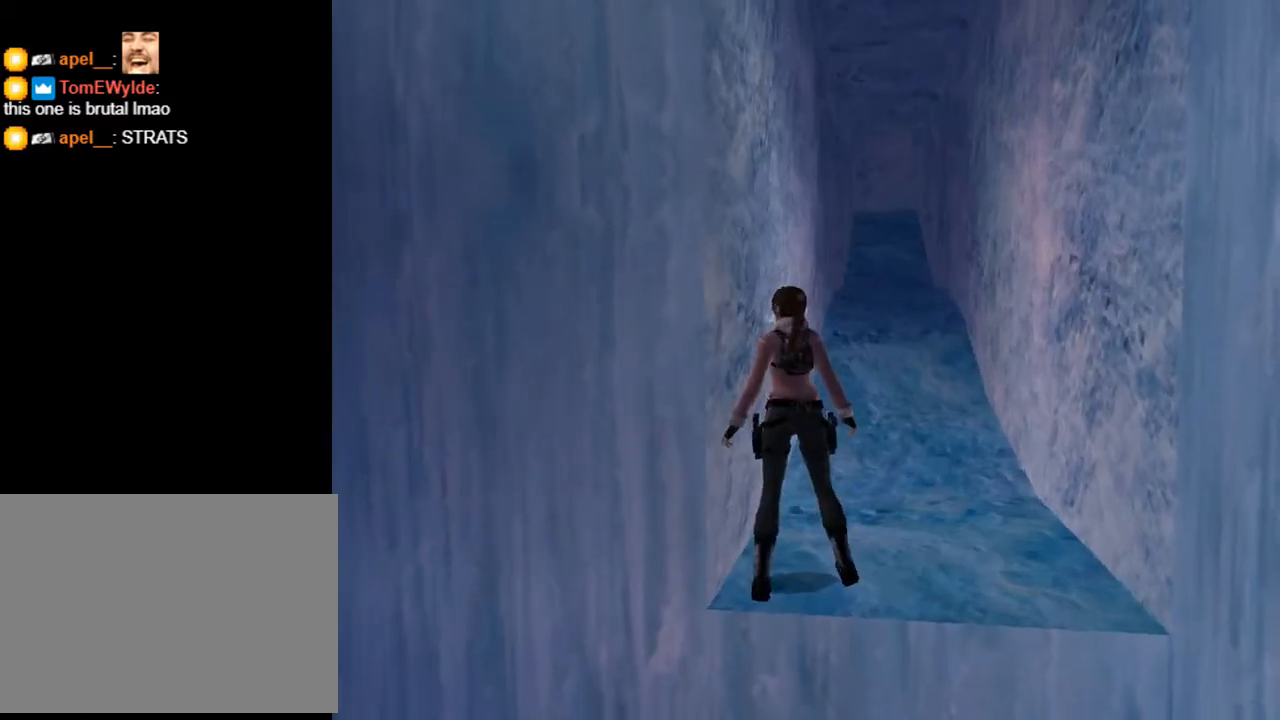
Gameplay with a controller (PlayStation layout); each line is a JSON object with the inputs held at the frame after it. "events" lists button and stick changes between this image and that frame as [ms after this image, input, new state], when the widget could be followed in between. Not read: L1 R1.
{"buttons": ["DPAD_LEFT"], "left_stick": "center", "right_stick": "center", "events": []}
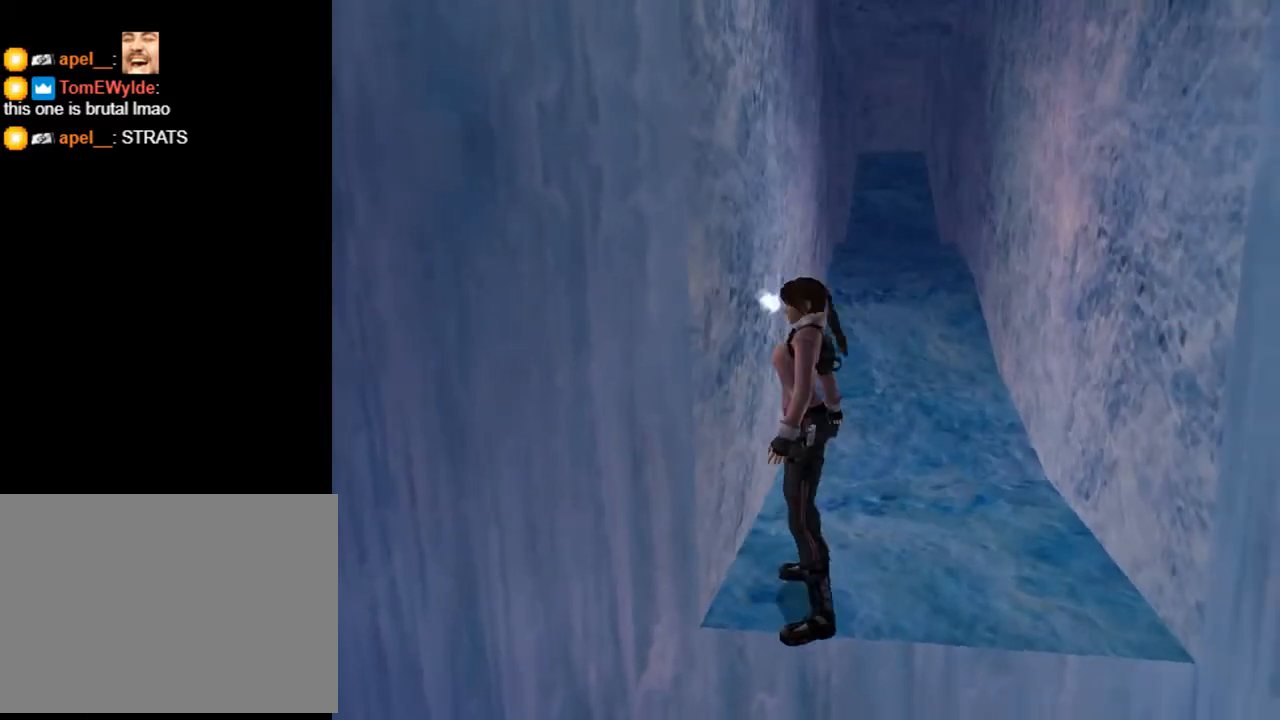
{"buttons": ["L2"], "left_stick": "center", "right_stick": "center", "events": [[267, "DPAD_LEFT", "up"], [367, "L2", "down"]]}
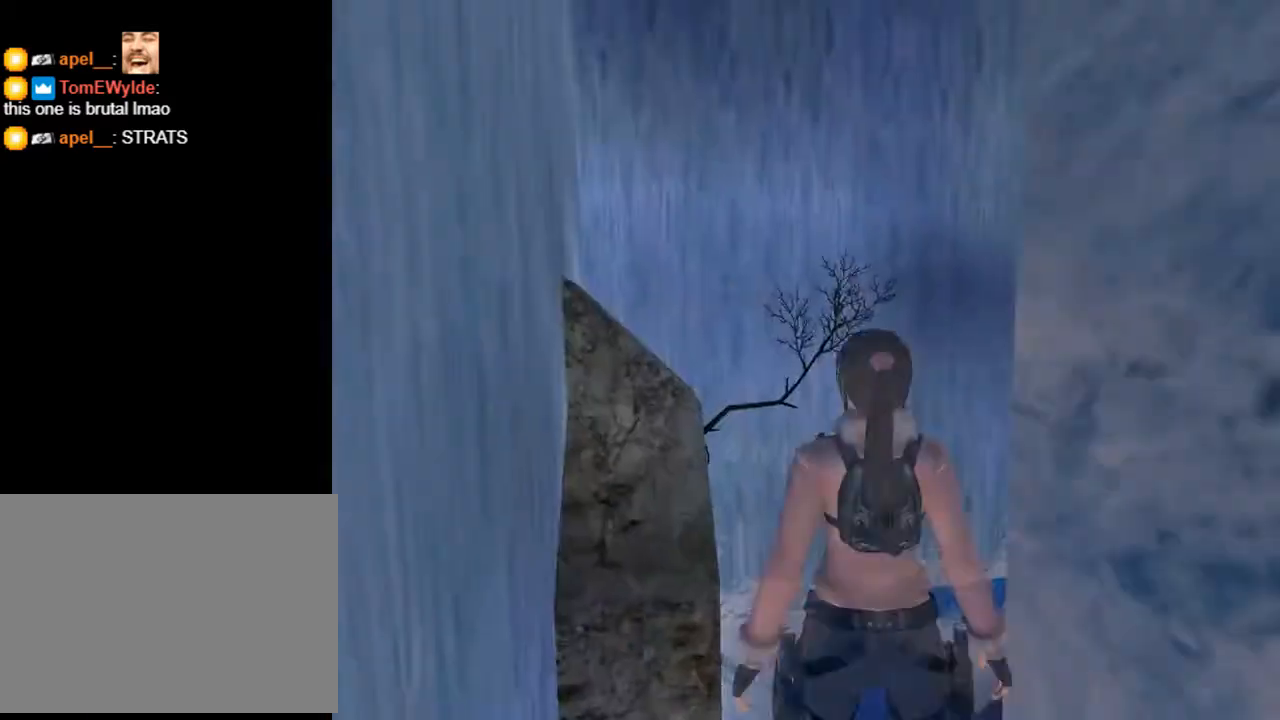
{"buttons": ["L2", "DPAD_UP"], "left_stick": "center", "right_stick": "center", "events": [[167, "DPAD_UP", "down"]]}
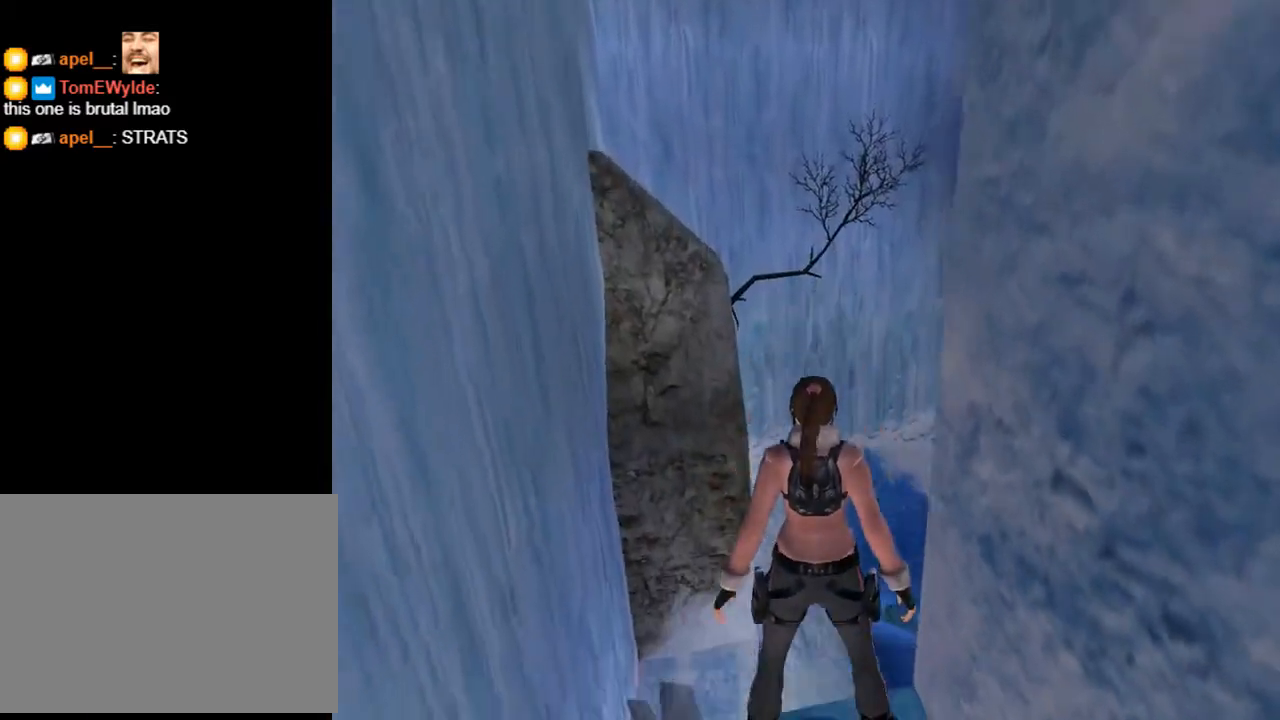
{"buttons": ["DPAD_DOWN"], "left_stick": "center", "right_stick": "center", "events": [[33, "DPAD_UP", "up"], [400, "L2", "up"], [467, "DPAD_DOWN", "down"]]}
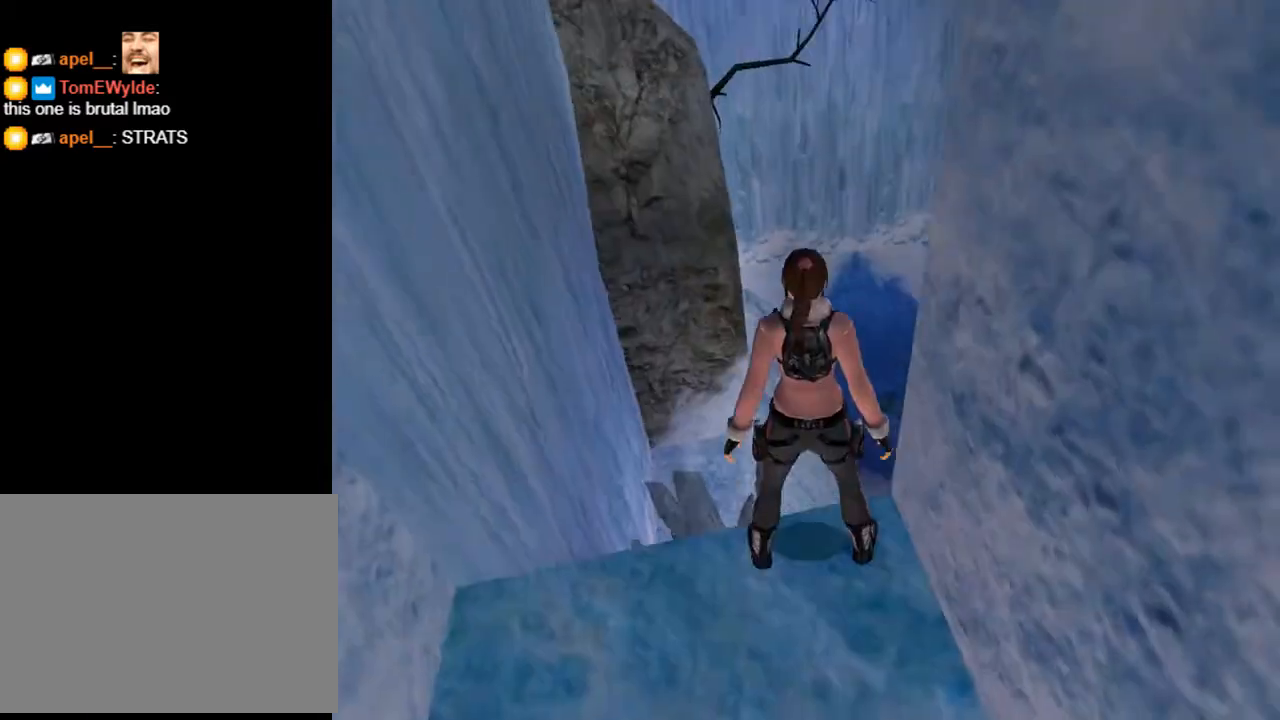
{"buttons": ["DPAD_DOWN", "DPAD_LEFT"], "left_stick": "center", "right_stick": "center", "events": [[400, "DPAD_LEFT", "down"]]}
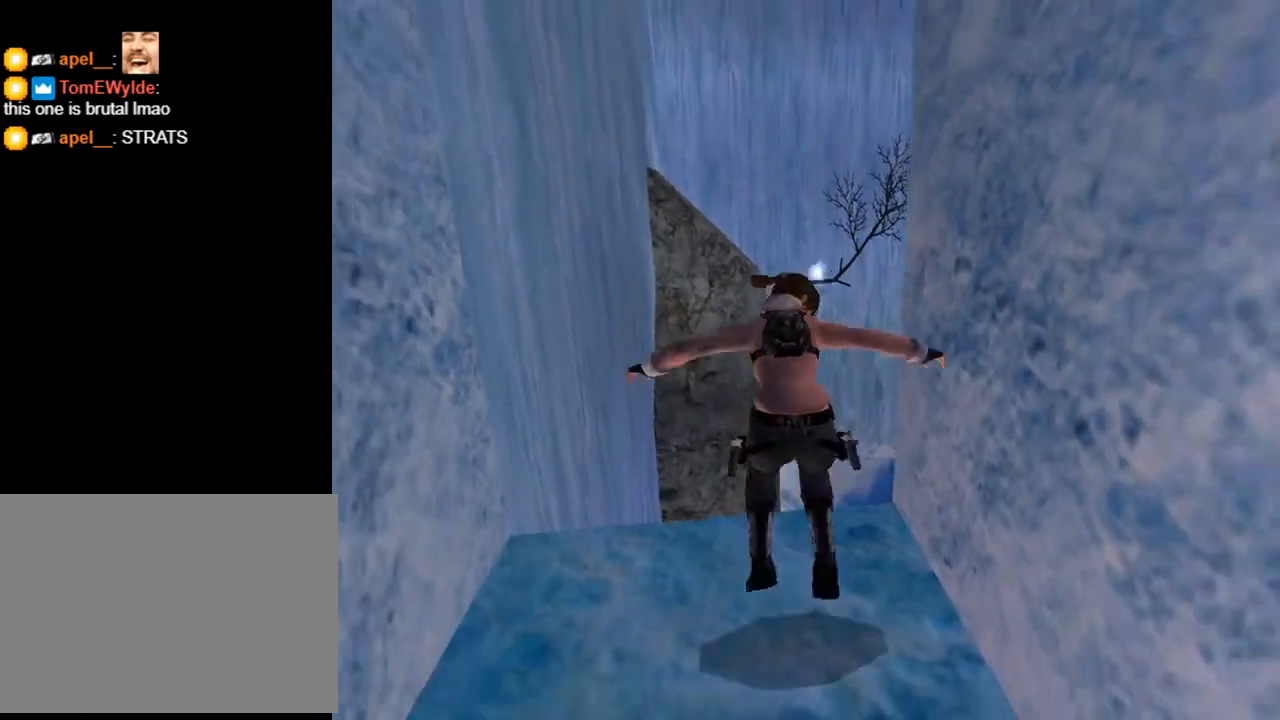
{"buttons": ["DPAD_UP"], "left_stick": "center", "right_stick": "center", "events": [[33, "DPAD_DOWN", "up"], [267, "DPAD_LEFT", "up"], [267, "DPAD_UP", "down"]]}
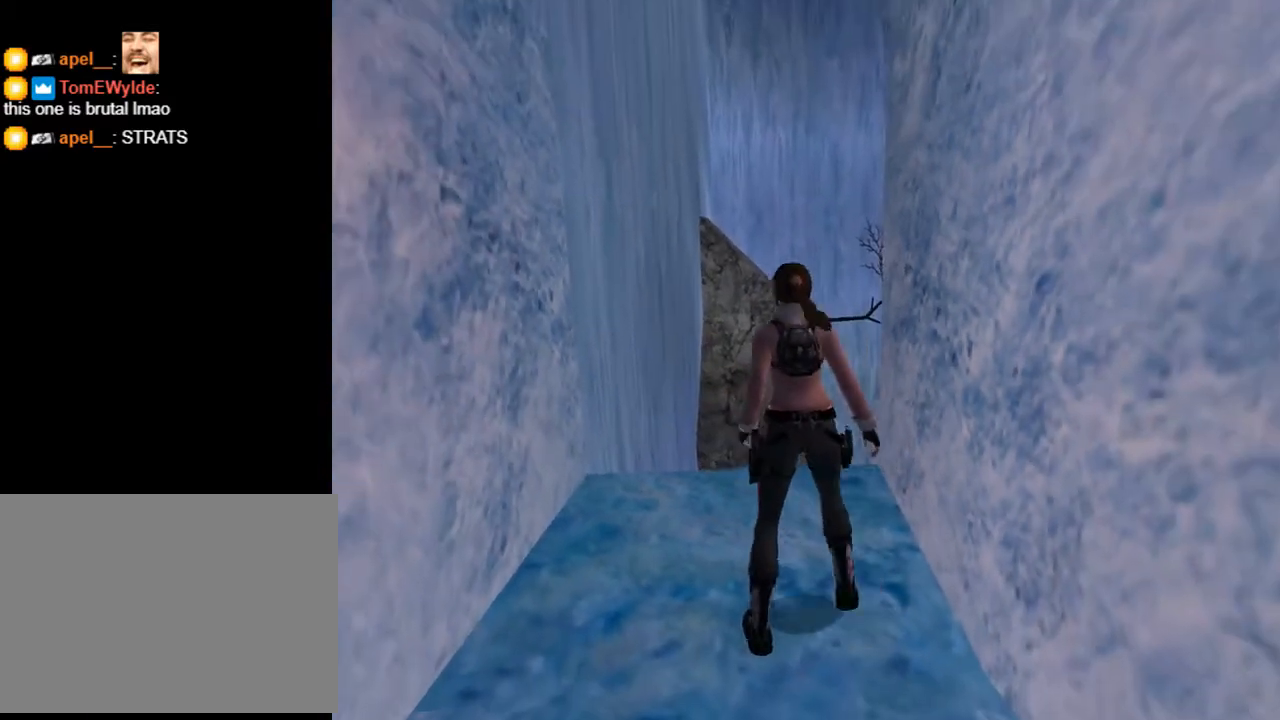
{"buttons": ["SQUARE", "DPAD_UP"], "left_stick": "center", "right_stick": "center", "events": [[67, "SQUARE", "down"]]}
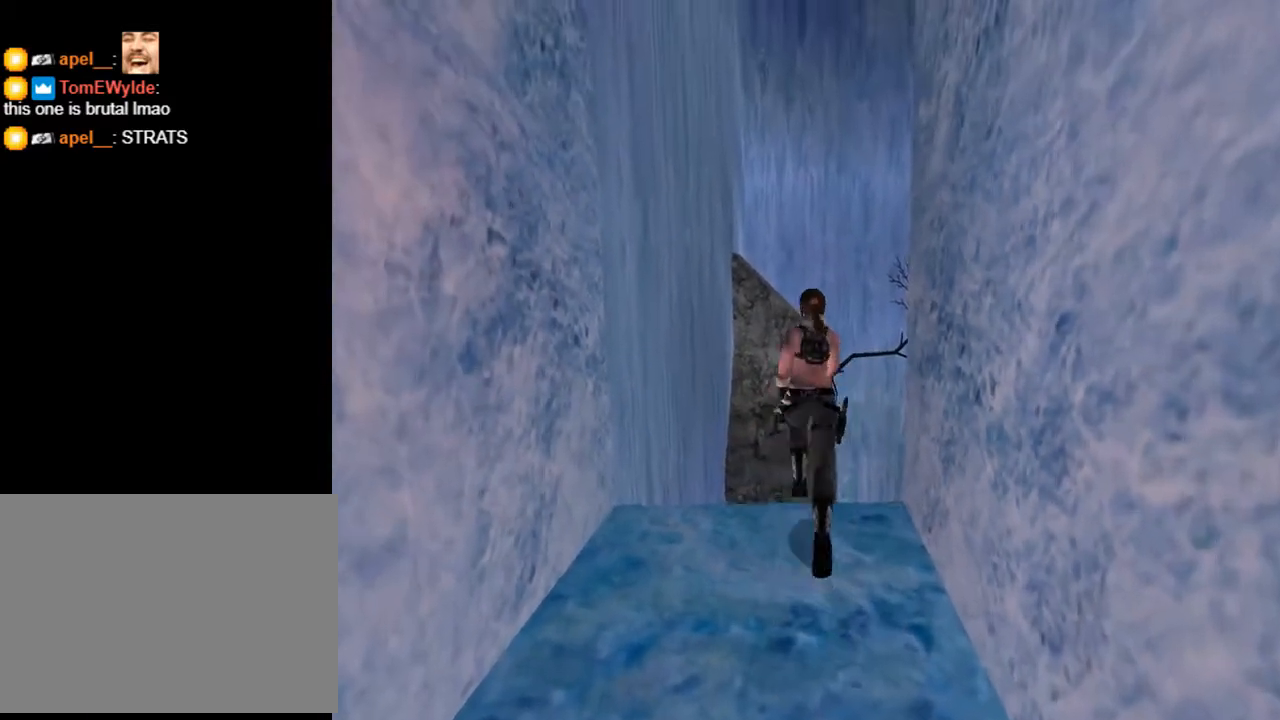
{"buttons": ["SQUARE", "DPAD_UP"], "left_stick": "center", "right_stick": "center", "events": [[167, "DPAD_RIGHT", "down"], [233, "DPAD_RIGHT", "up"]]}
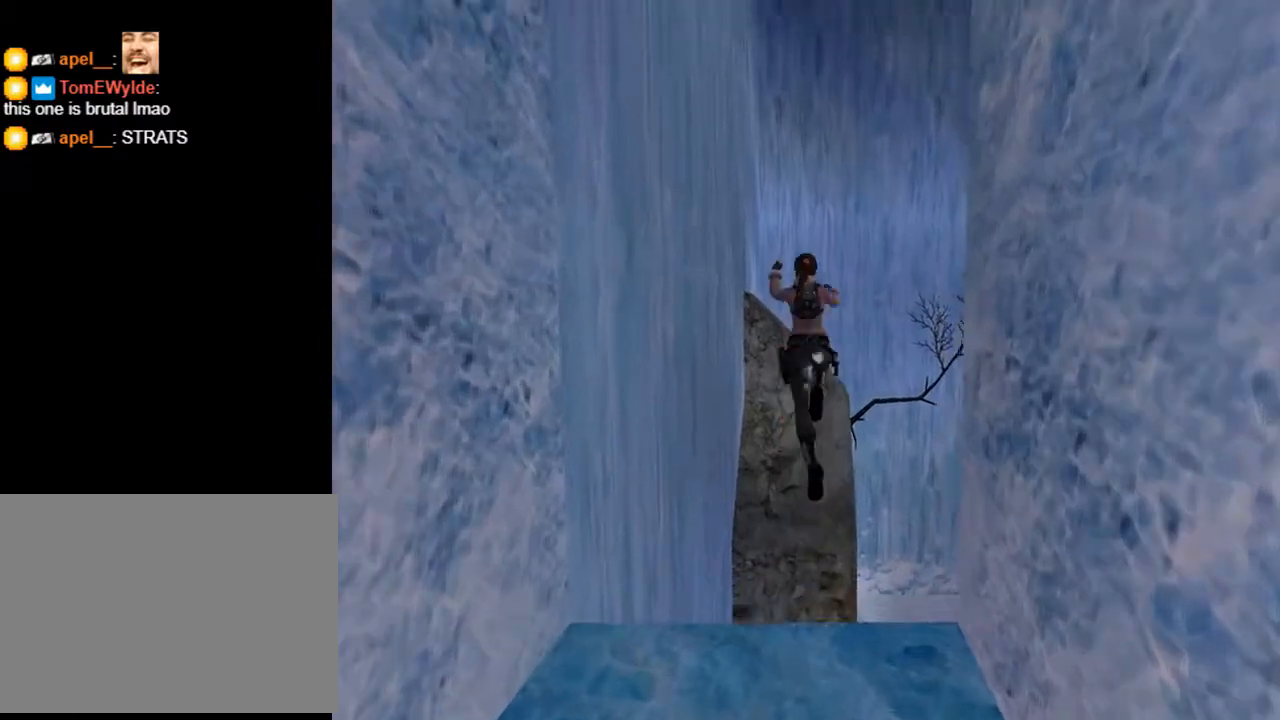
{"buttons": ["DPAD_UP"], "left_stick": "center", "right_stick": "center", "events": [[333, "SQUARE", "up"]]}
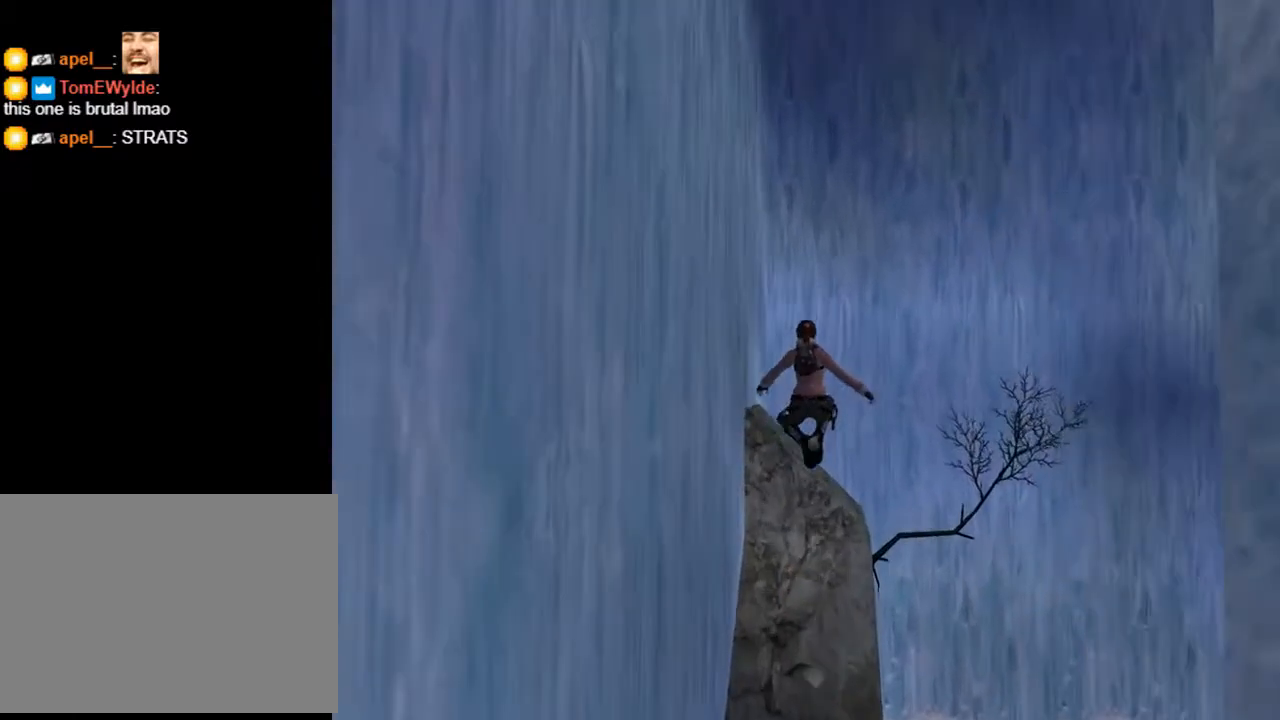
{"buttons": ["CROSS"], "left_stick": "center", "right_stick": "center", "events": [[67, "DPAD_RIGHT", "down"], [133, "DPAD_UP", "up"], [200, "DPAD_RIGHT", "up"], [267, "CROSS", "down"]]}
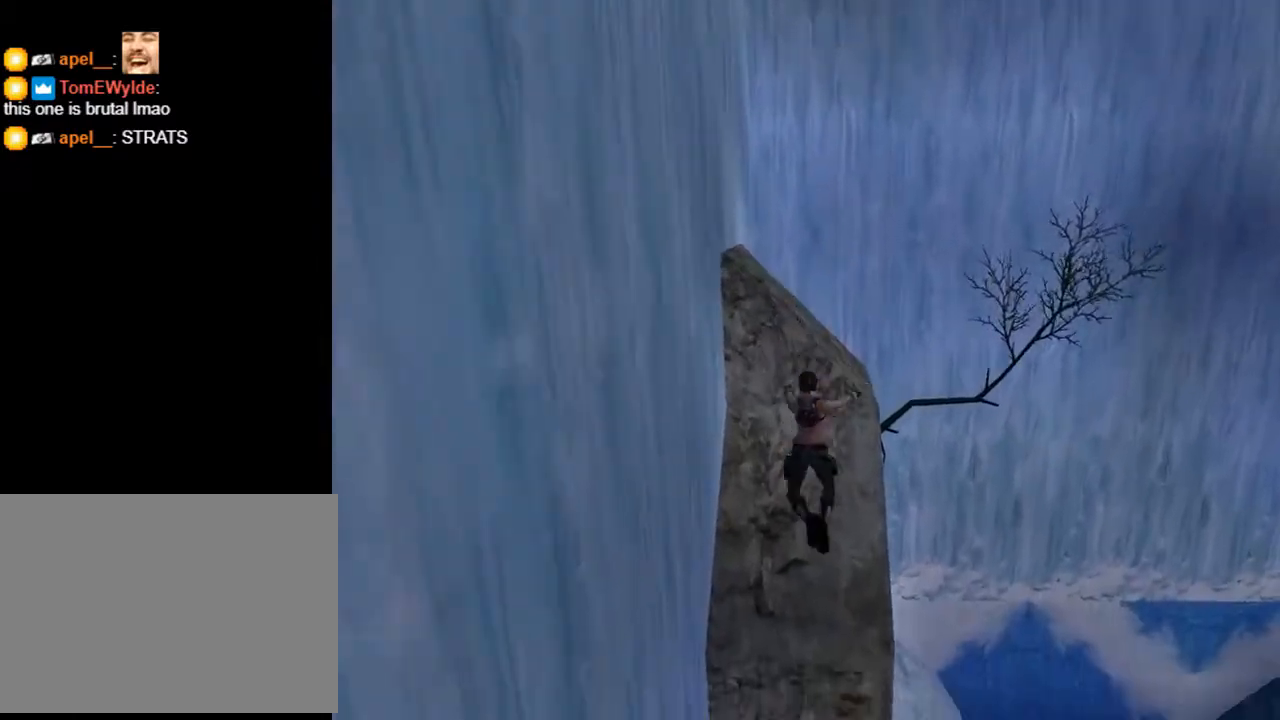
{"buttons": ["CROSS"], "left_stick": "center", "right_stick": "center", "events": []}
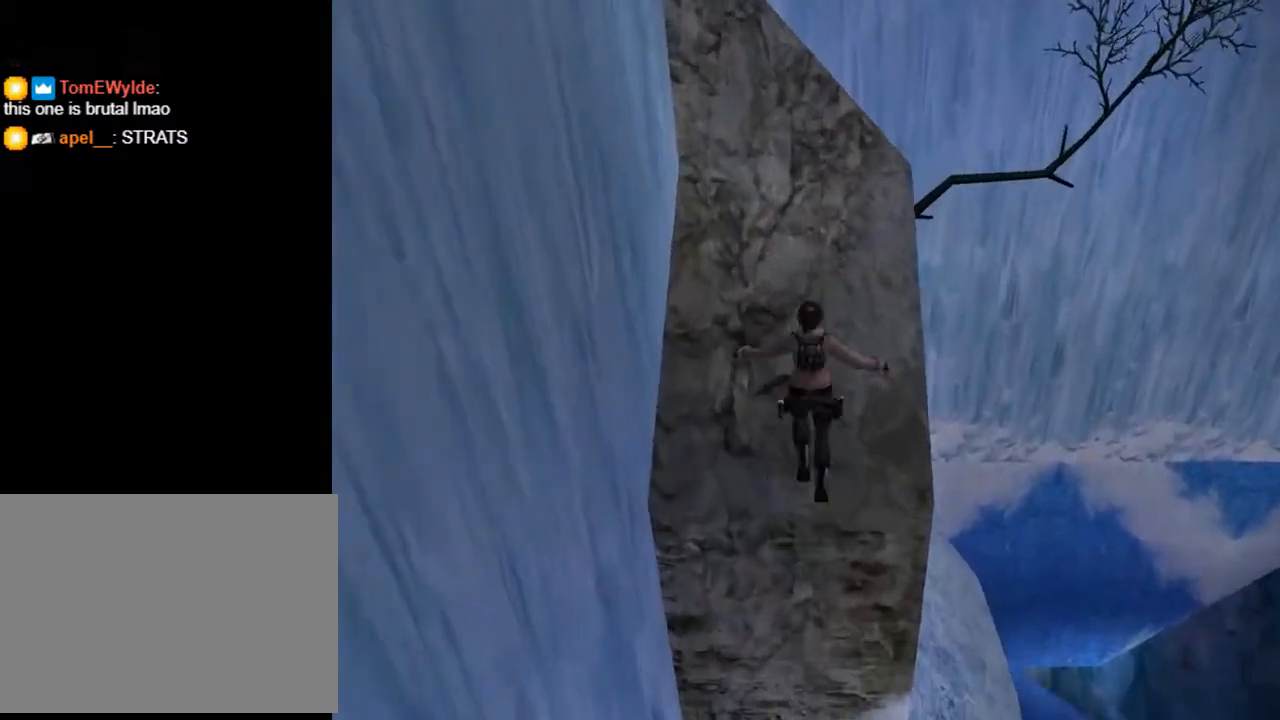
{"buttons": ["CROSS"], "left_stick": "center", "right_stick": "center", "events": []}
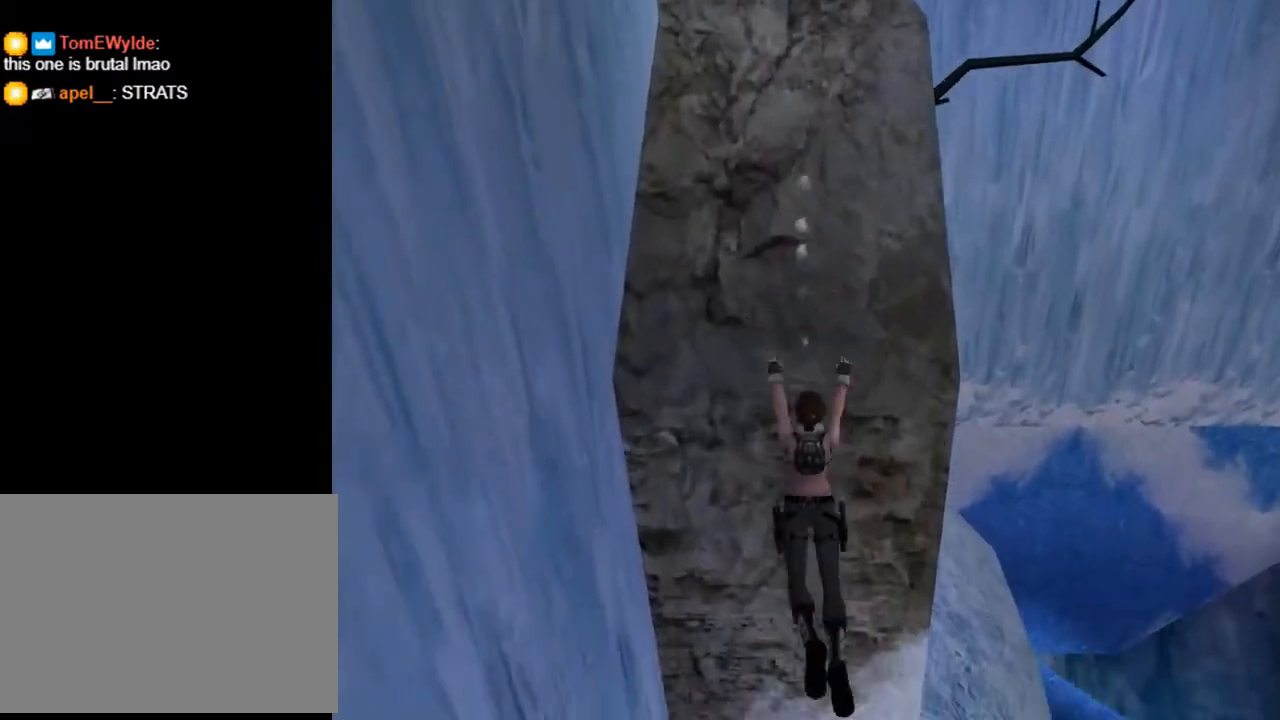
{"buttons": ["CROSS"], "left_stick": "center", "right_stick": "center", "events": []}
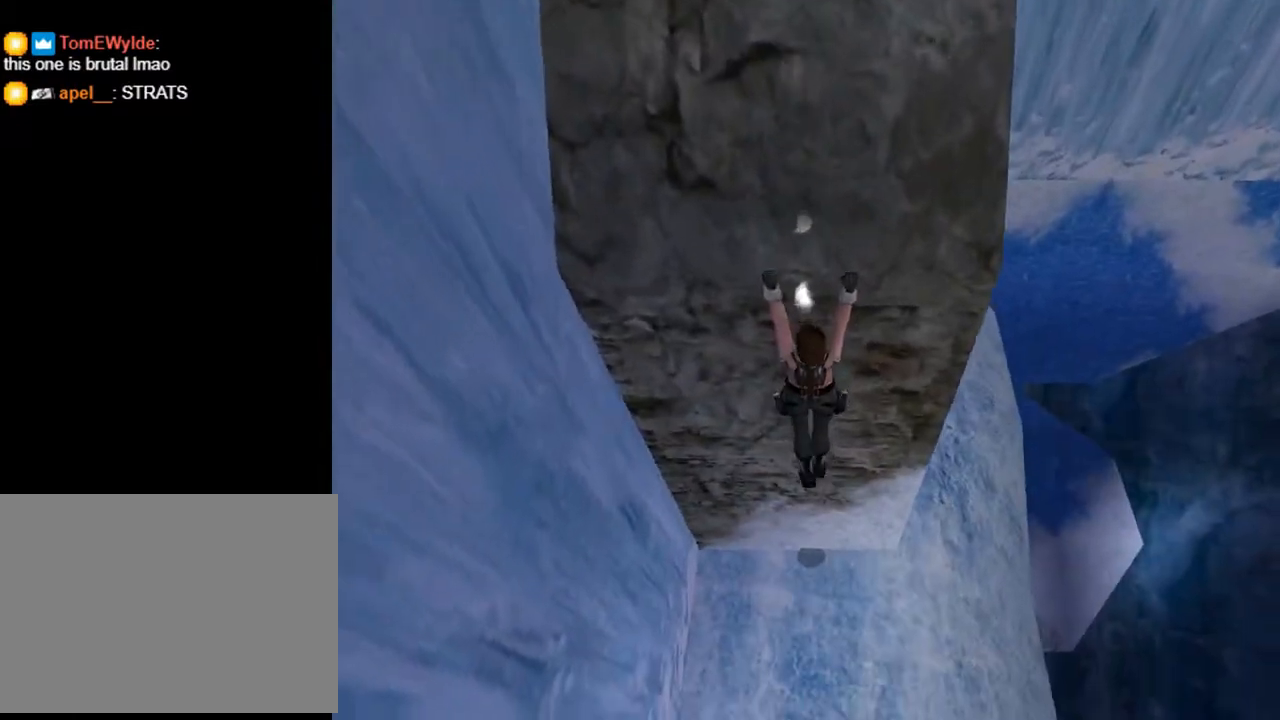
{"buttons": ["TRIANGLE", "DPAD_UP", "DPAD_RIGHT"], "left_stick": "center", "right_stick": "center", "events": [[100, "CROSS", "up"], [433, "DPAD_UP", "down"], [433, "TRIANGLE", "down"], [500, "DPAD_RIGHT", "down"]]}
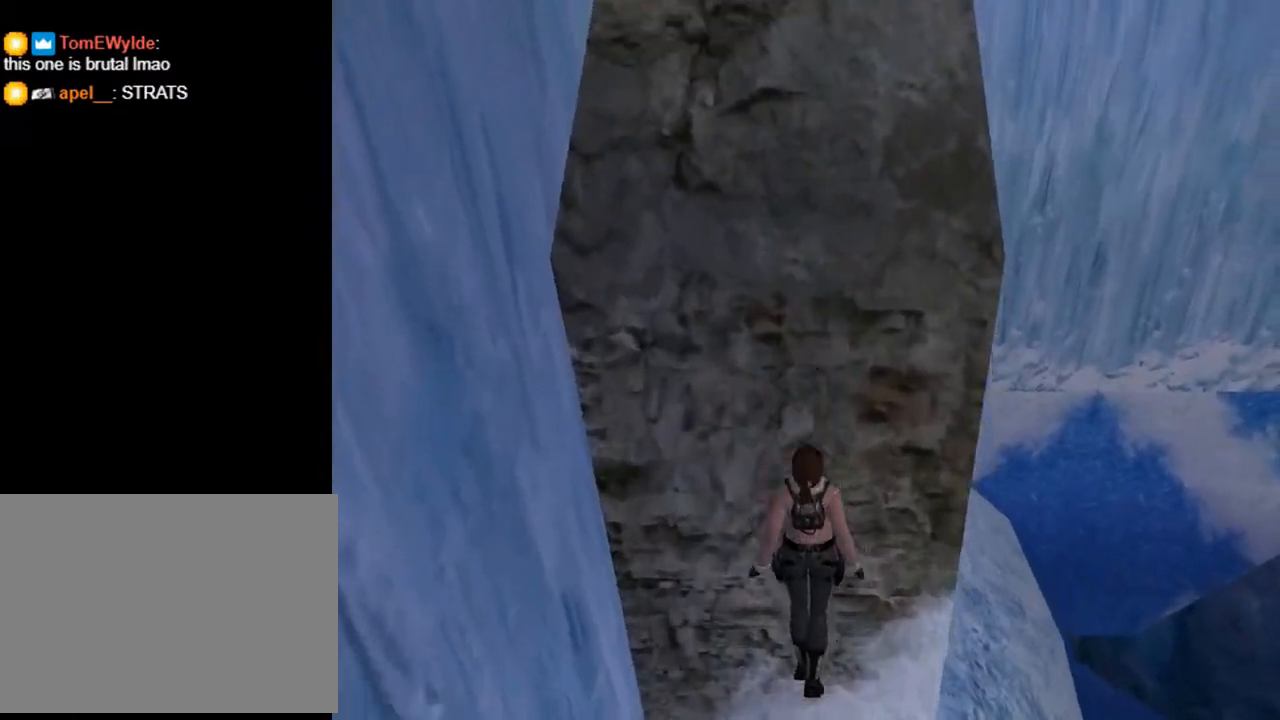
{"buttons": ["DPAD_RIGHT"], "left_stick": "center", "right_stick": "center", "events": [[67, "TRIANGLE", "up"], [267, "DPAD_UP", "up"]]}
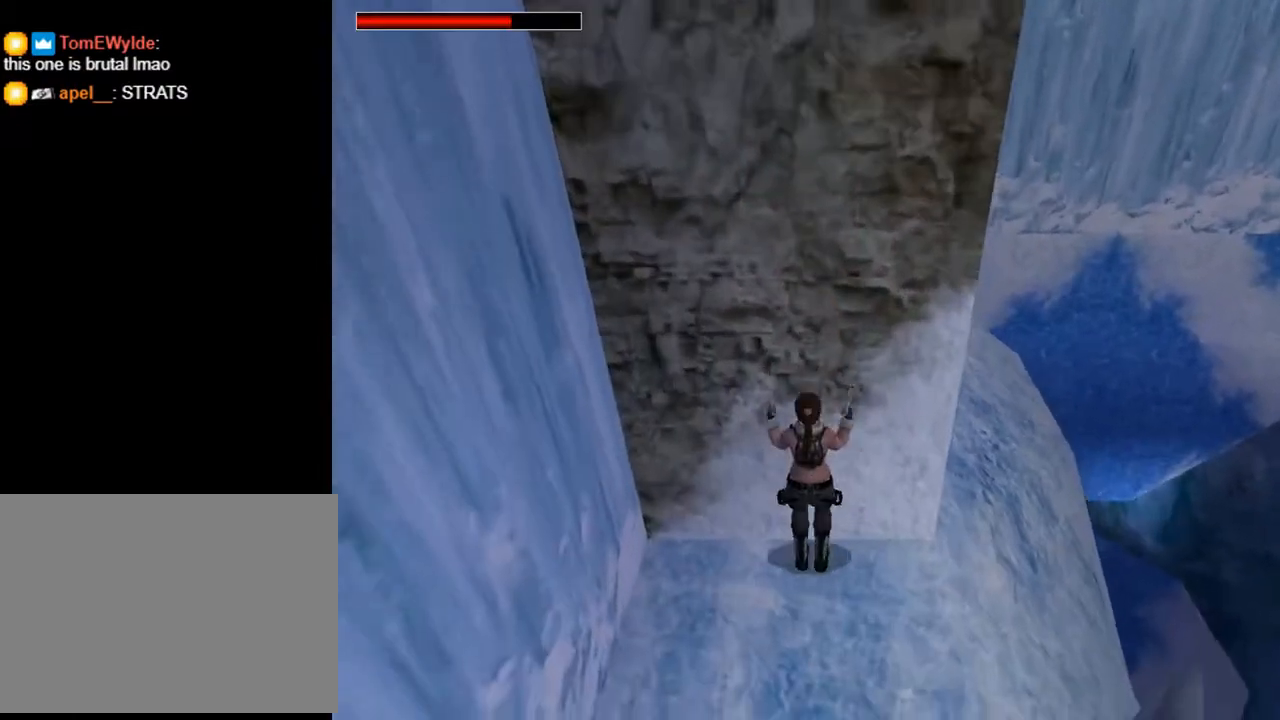
{"buttons": ["DPAD_RIGHT"], "left_stick": "center", "right_stick": "center", "events": []}
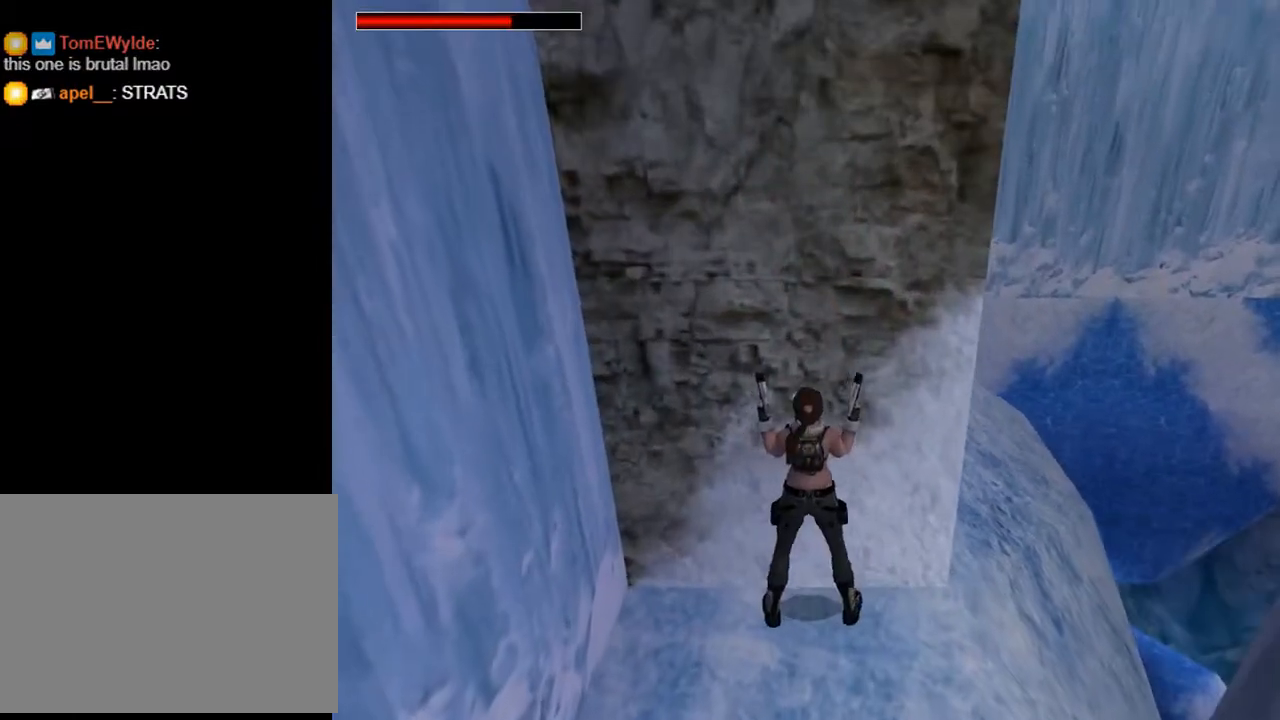
{"buttons": ["DPAD_RIGHT"], "left_stick": "center", "right_stick": "center", "events": []}
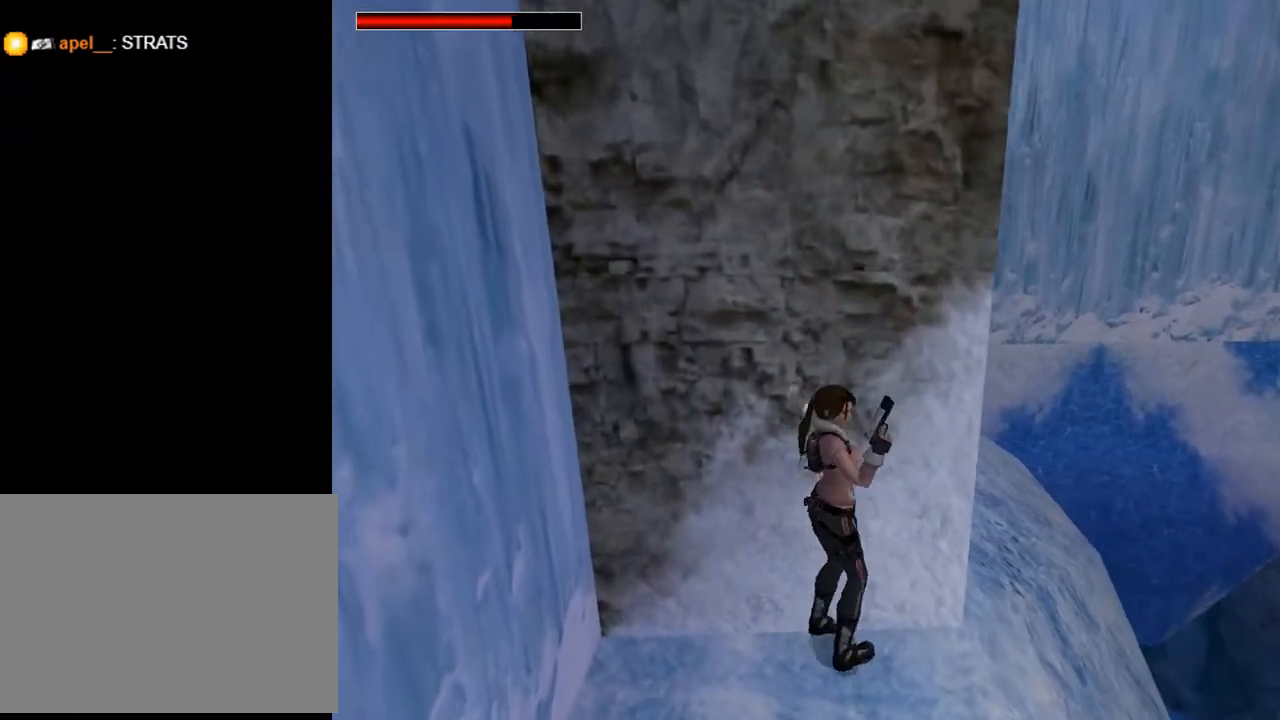
{"buttons": ["L2"], "left_stick": "center", "right_stick": "center", "events": [[133, "TRIANGLE", "down"], [167, "DPAD_RIGHT", "up"], [200, "L2", "down"], [300, "TRIANGLE", "up"]]}
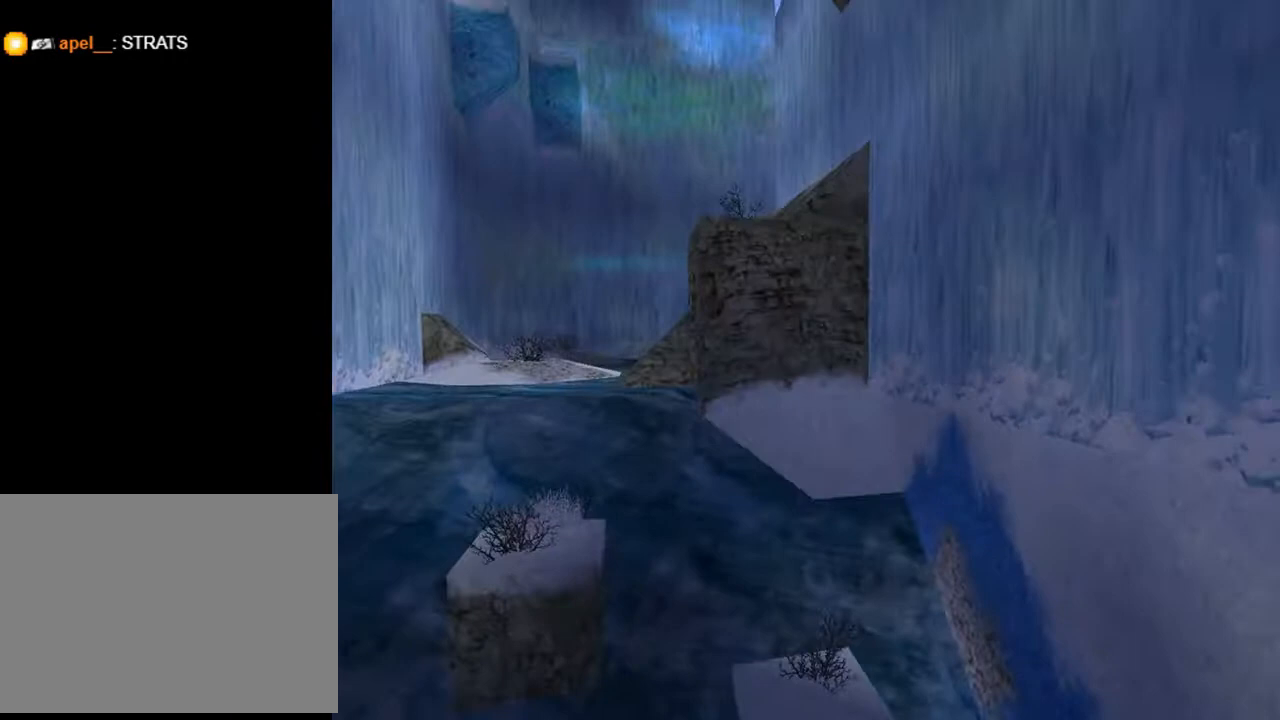
{"buttons": ["L2", "DPAD_UP"], "left_stick": "center", "right_stick": "center", "events": [[400, "DPAD_UP", "down"]]}
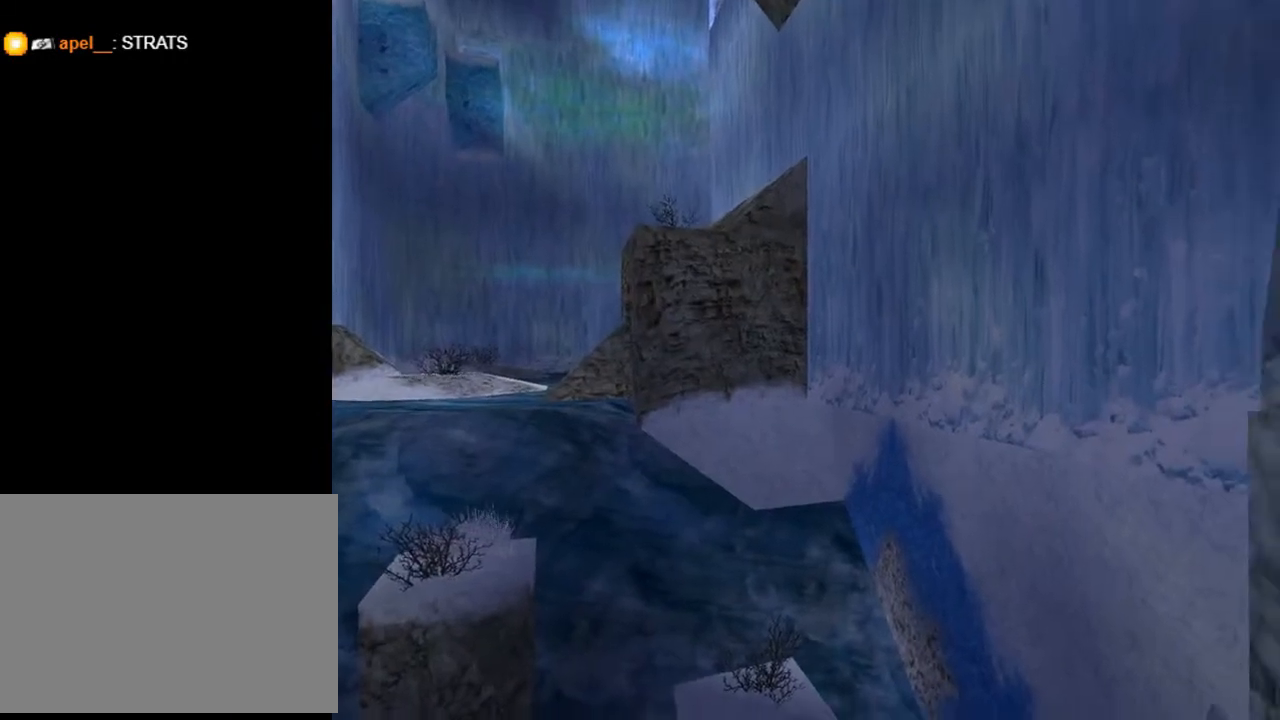
{"buttons": ["L2"], "left_stick": "center", "right_stick": "center", "events": [[467, "DPAD_UP", "up"]]}
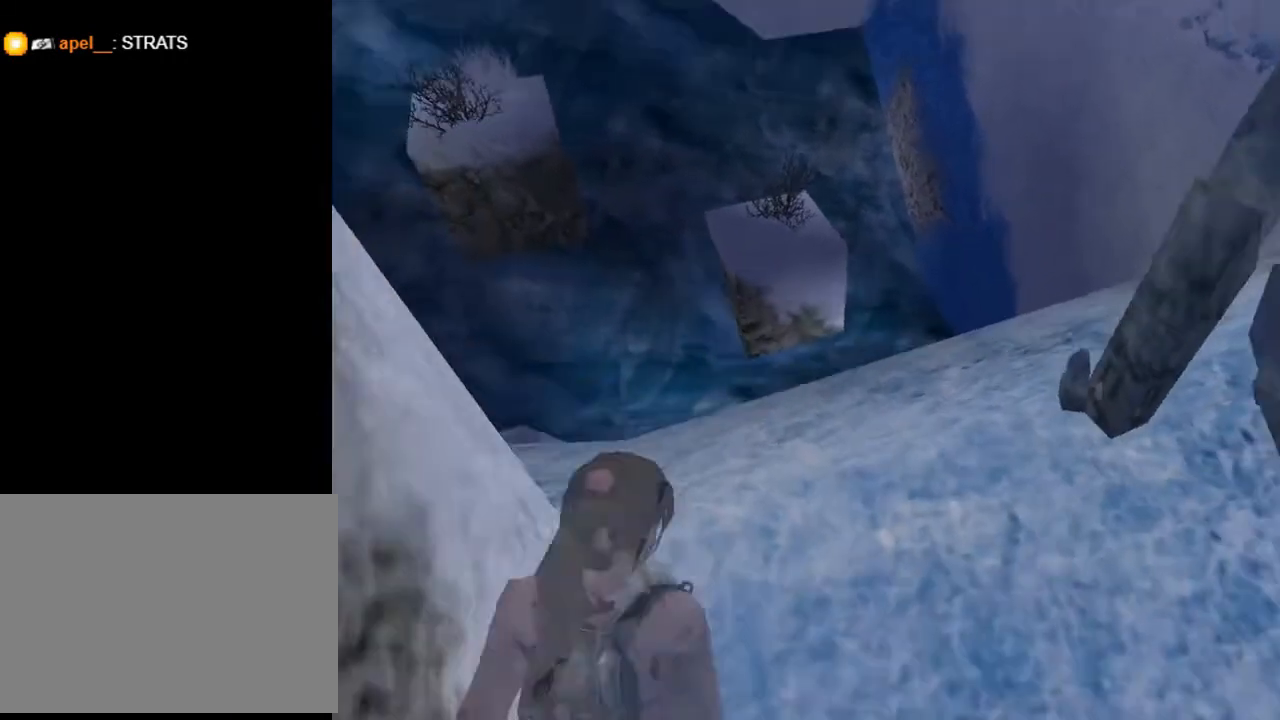
{"buttons": ["L2"], "left_stick": "center", "right_stick": "center", "events": []}
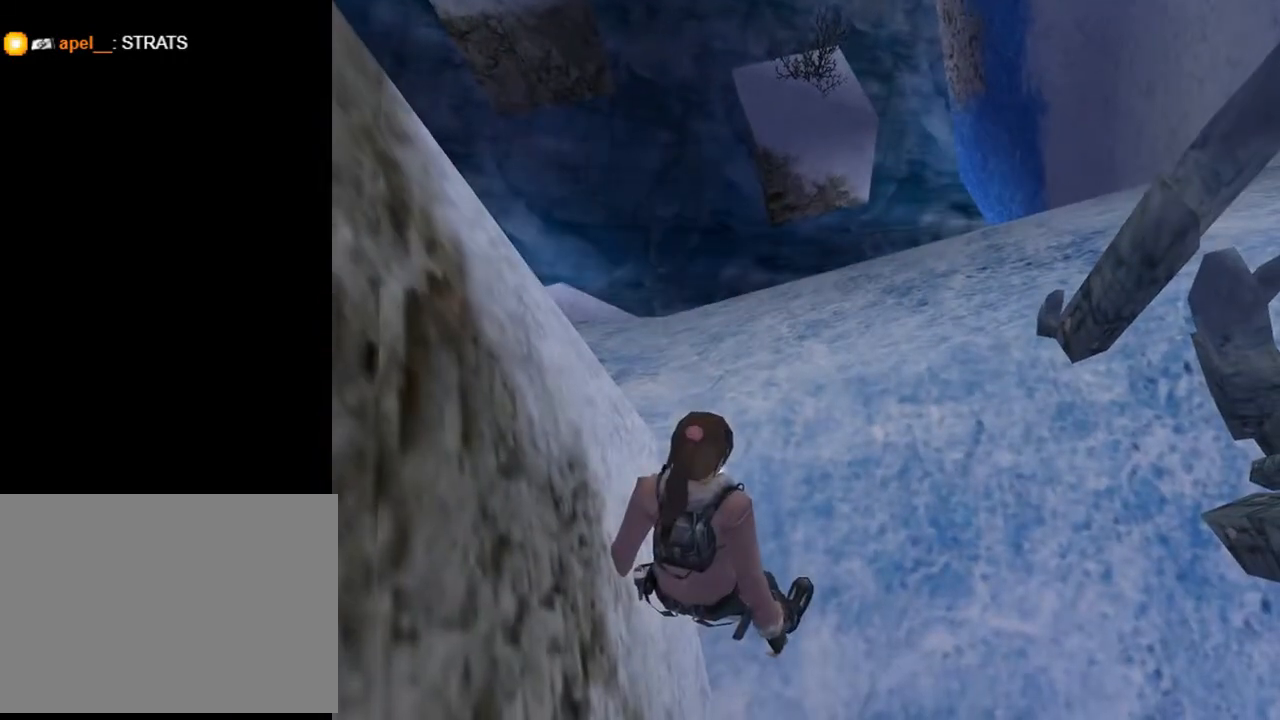
{"buttons": ["L2"], "left_stick": "center", "right_stick": "center", "events": []}
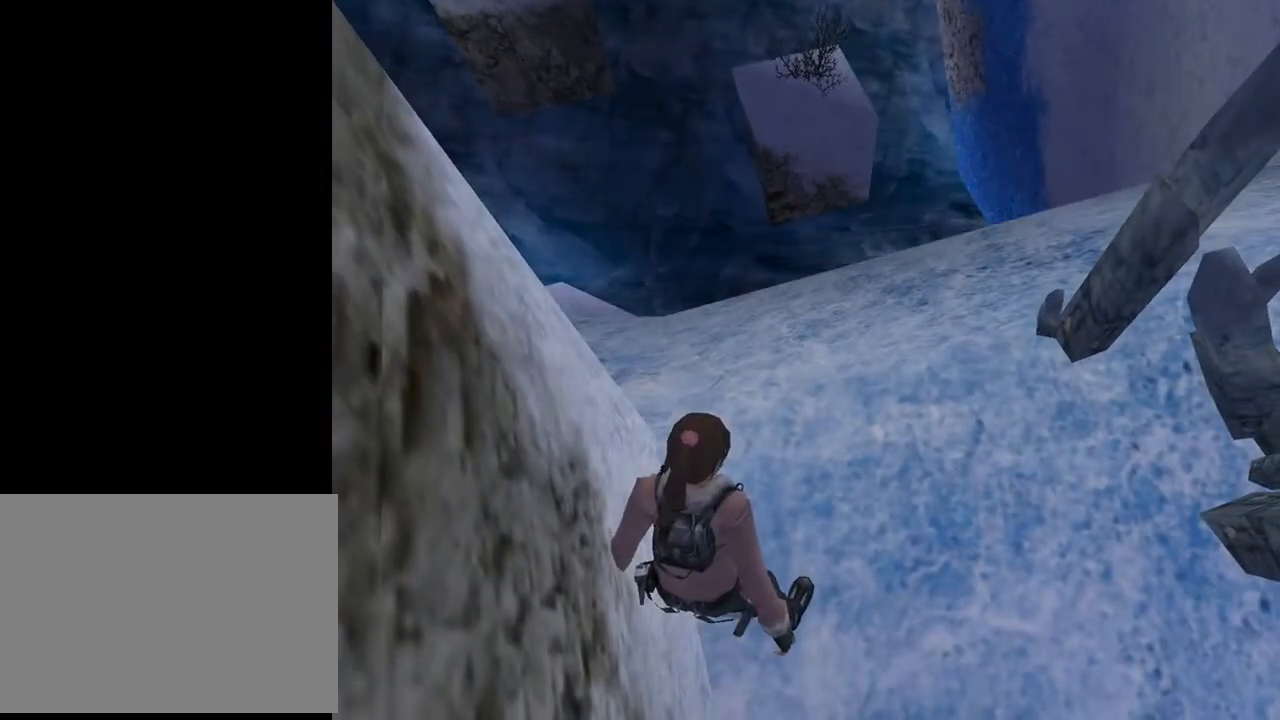
{"buttons": ["DPAD_LEFT"], "left_stick": "center", "right_stick": "center", "events": [[67, "L2", "up"], [100, "DPAD_LEFT", "down"]]}
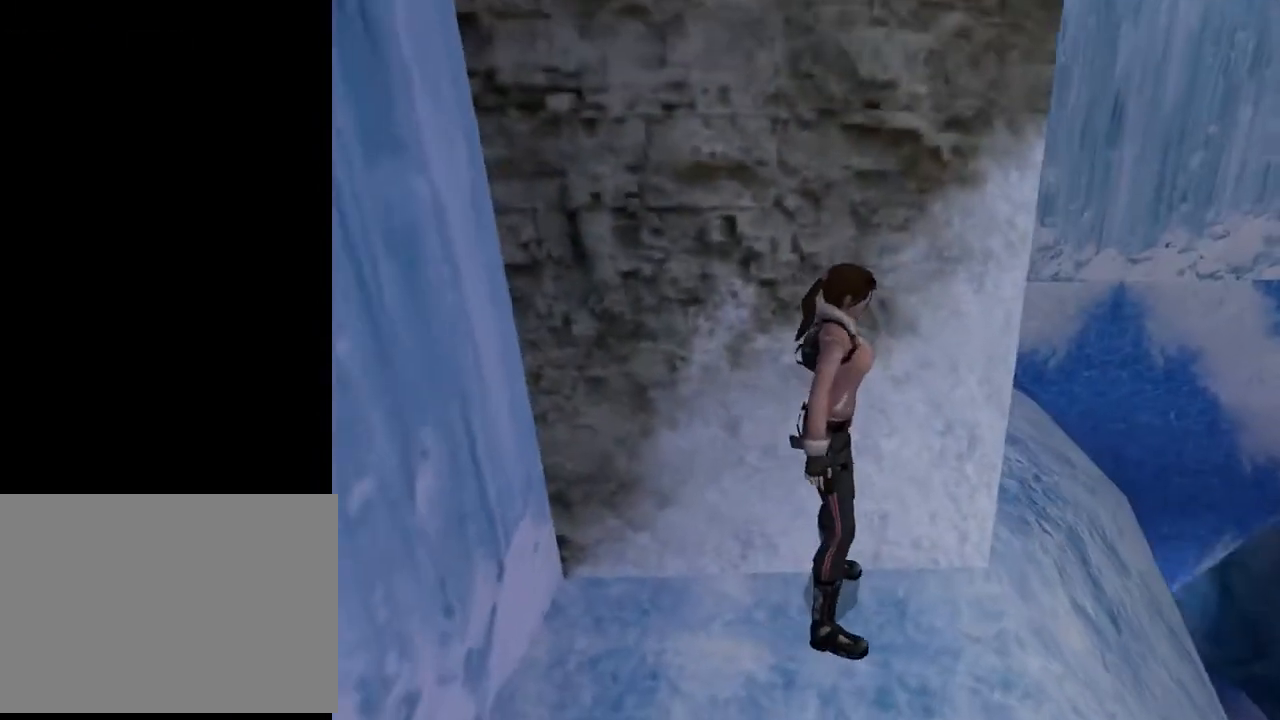
{"buttons": ["R2"], "left_stick": "center", "right_stick": "center", "events": [[467, "DPAD_LEFT", "up"], [467, "R2", "down"]]}
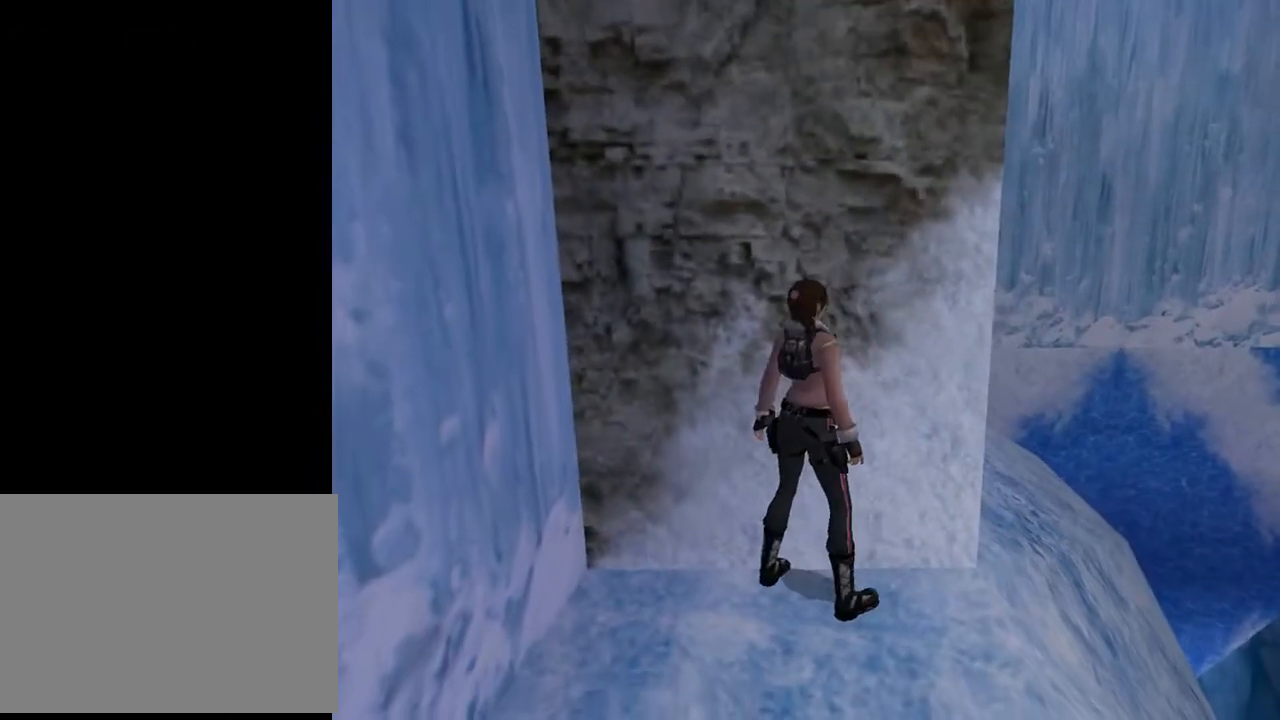
{"buttons": ["R2", "DPAD_RIGHT"], "left_stick": "center", "right_stick": "center", "events": [[167, "DPAD_RIGHT", "down"]]}
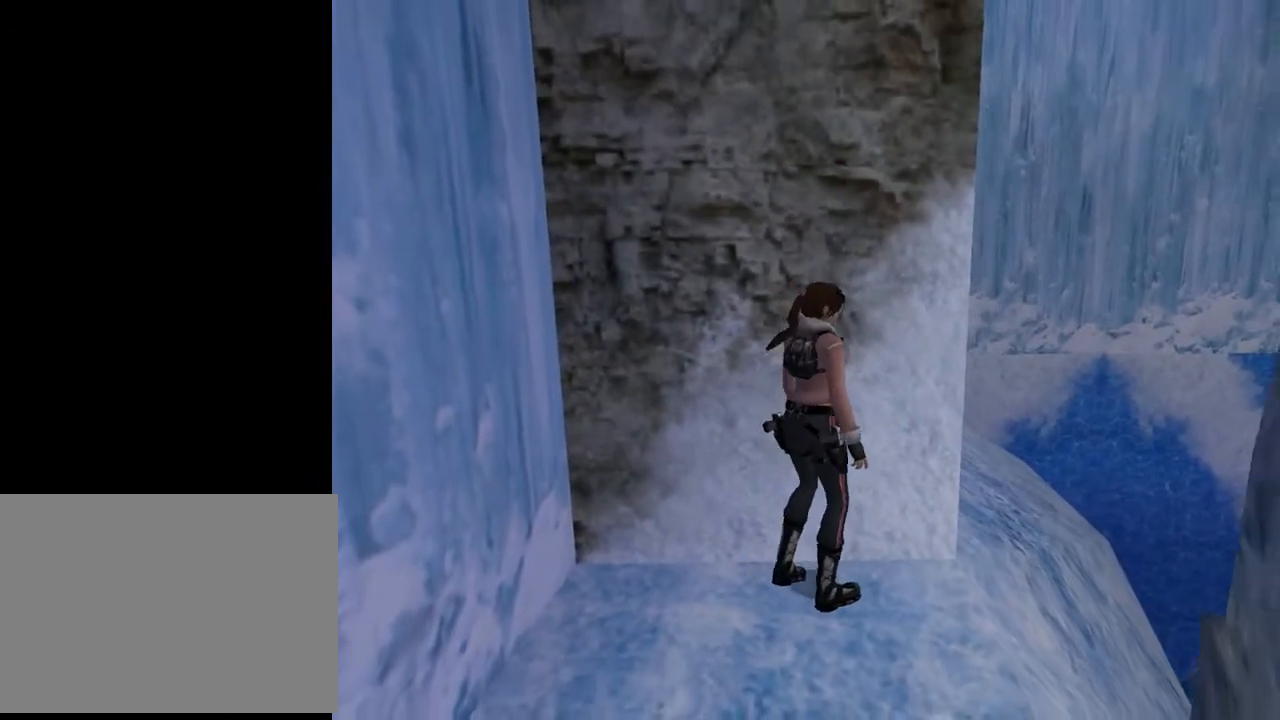
{"buttons": ["R2", "DPAD_RIGHT"], "left_stick": "center", "right_stick": "center", "events": []}
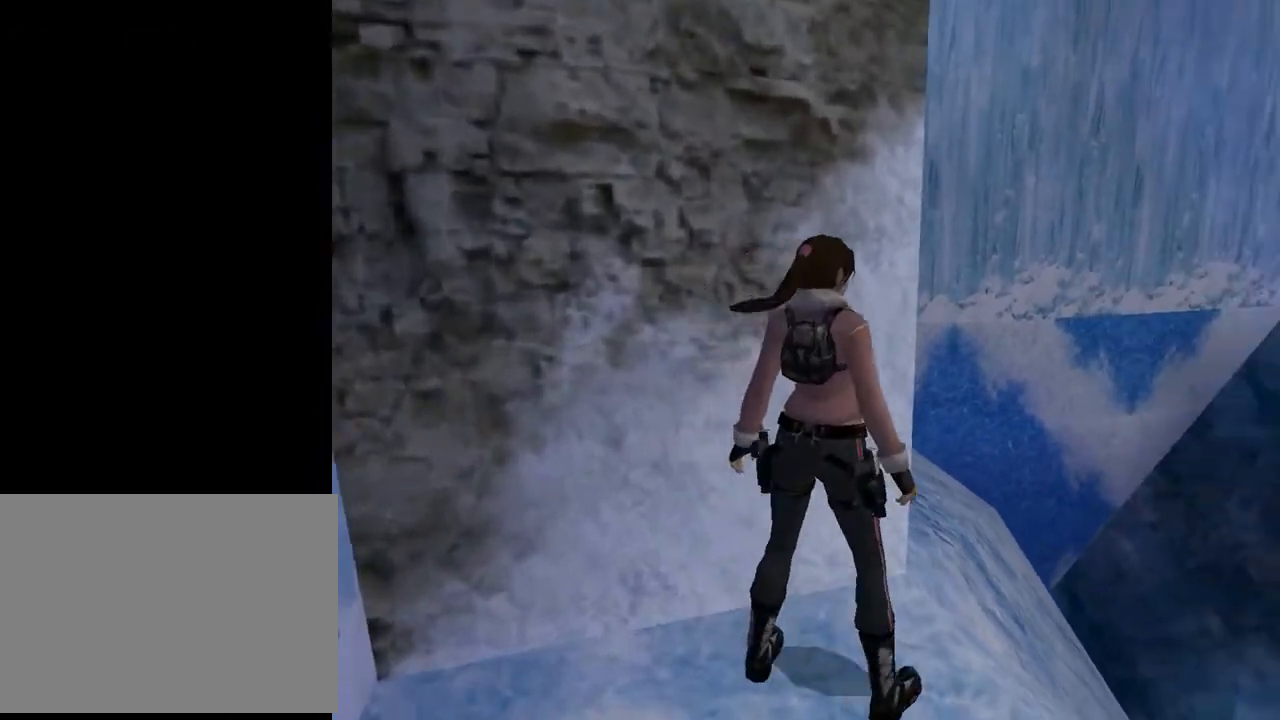
{"buttons": ["DPAD_LEFT"], "left_stick": "center", "right_stick": "center", "events": [[233, "DPAD_RIGHT", "up"], [333, "R2", "up"], [433, "DPAD_LEFT", "down"]]}
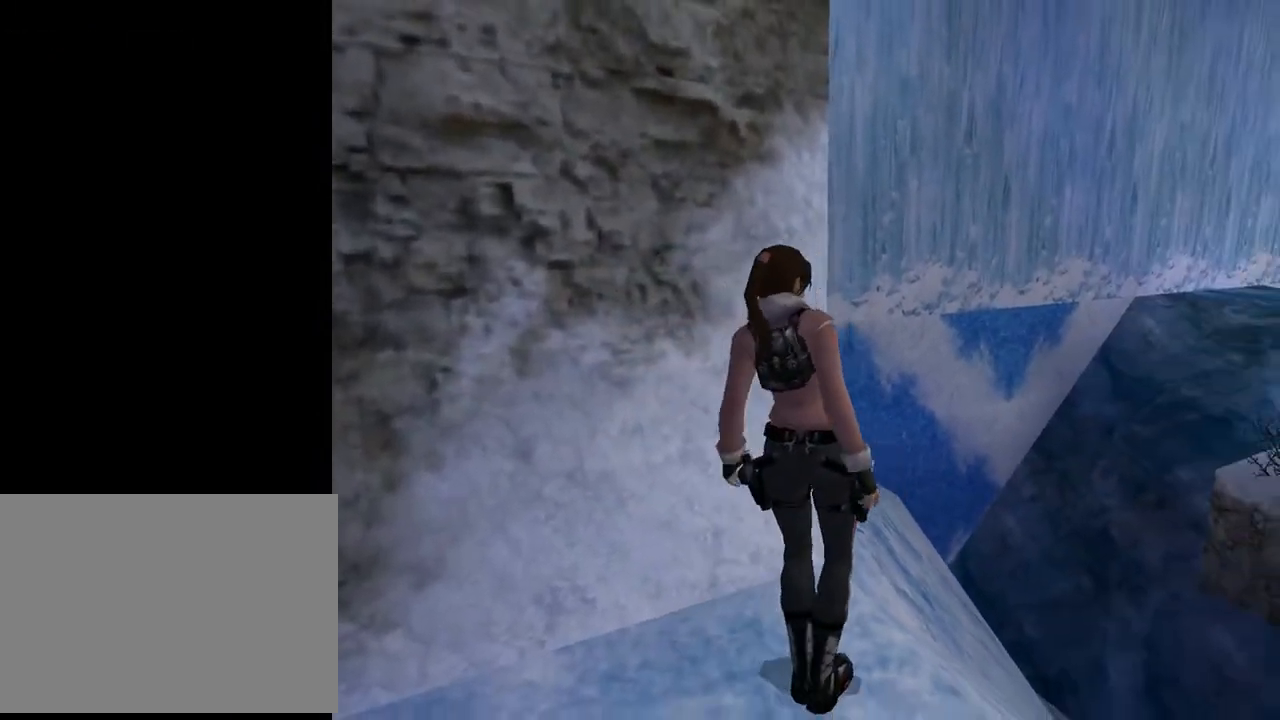
{"buttons": ["DPAD_LEFT"], "left_stick": "center", "right_stick": "center", "events": []}
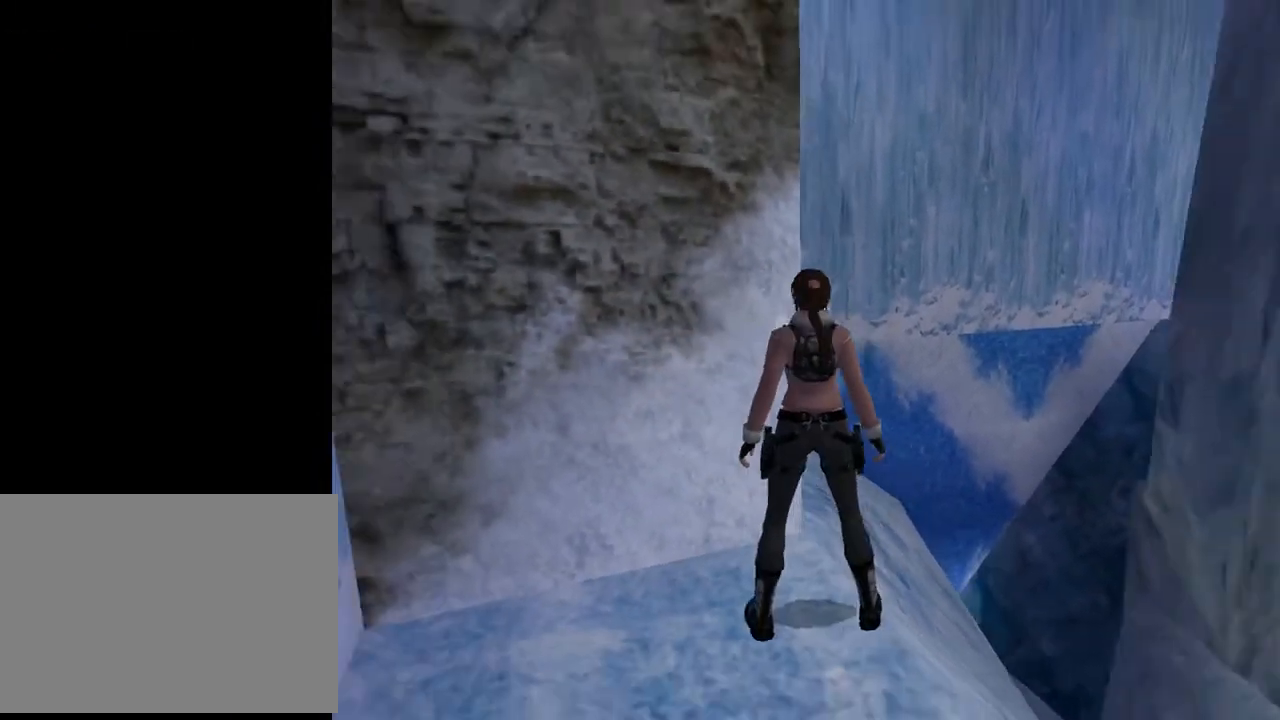
{"buttons": ["DPAD_LEFT"], "left_stick": "center", "right_stick": "center", "events": []}
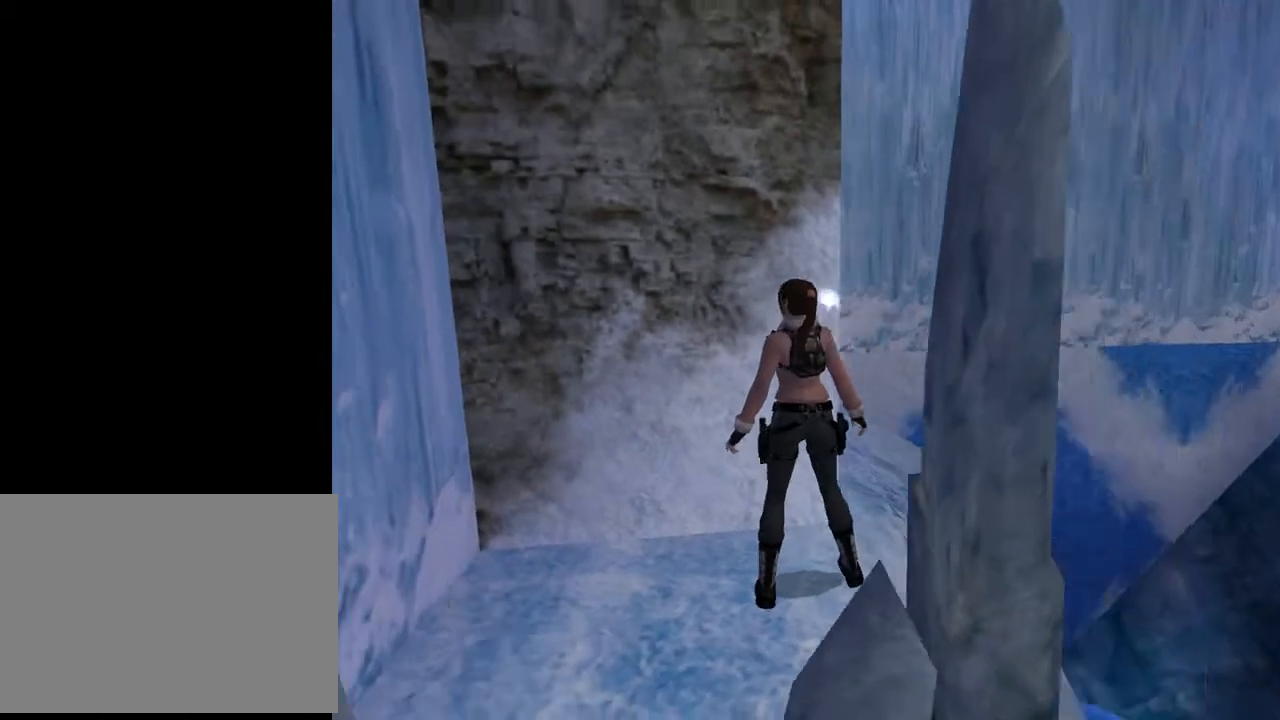
{"buttons": [], "left_stick": "center", "right_stick": "center", "events": [[233, "DPAD_LEFT", "up"]]}